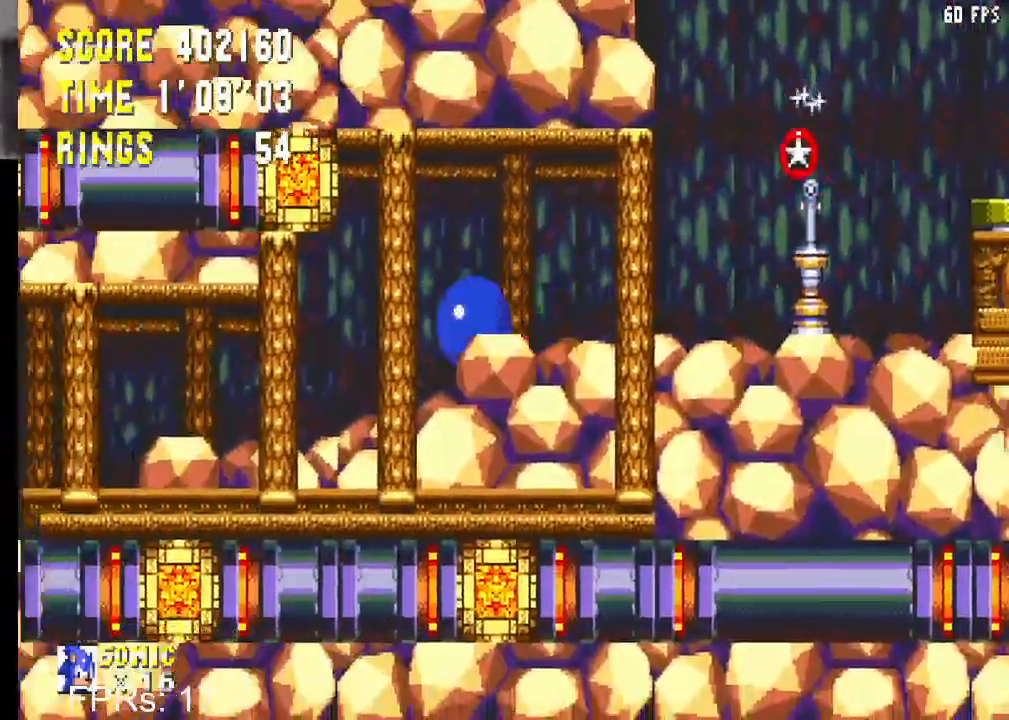
Gameplay with a controller (PlayStation layout); each line is a JSON object with the inputs held at the frame after it. "events" lists button and stick changes between this image and that frame as [ms after this image, input, new state], when the widget could be followed in between. Not read: L3 R3.
{"buttons": ["CROSS", "DPAD_LEFT"], "left_stick": "center", "right_stick": "center", "events": [[450, "CROSS", "down"]]}
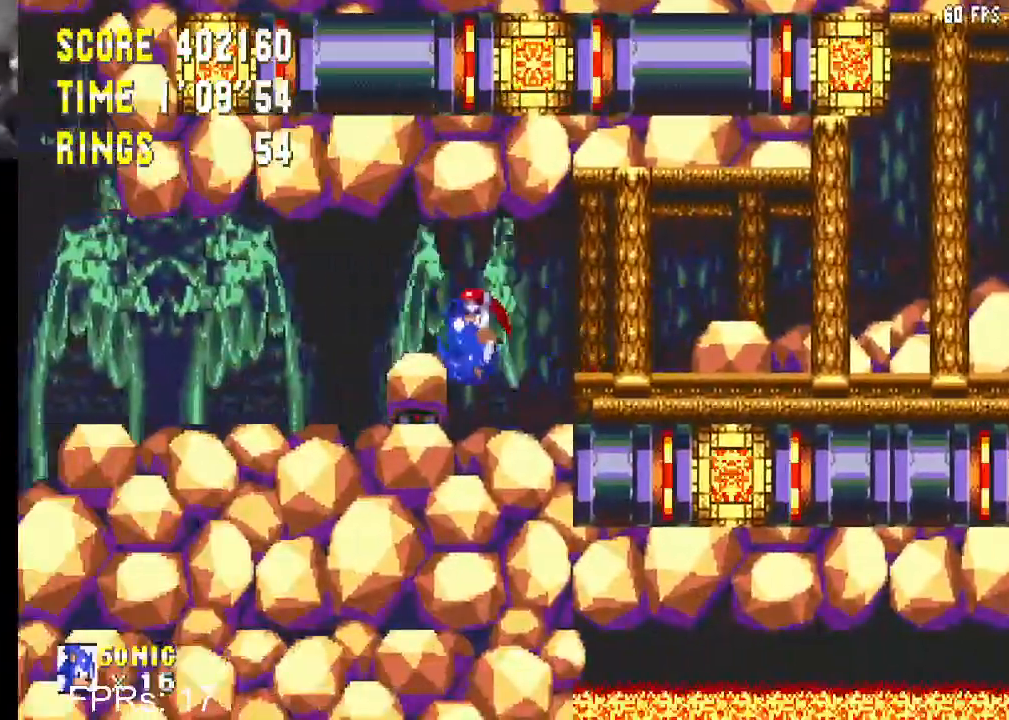
{"buttons": ["CROSS", "DPAD_LEFT"], "left_stick": "center", "right_stick": "center", "events": [[17, "CROSS", "up"], [100, "CROSS", "down"], [283, "CROSS", "up"], [317, "CROSS", "down"]]}
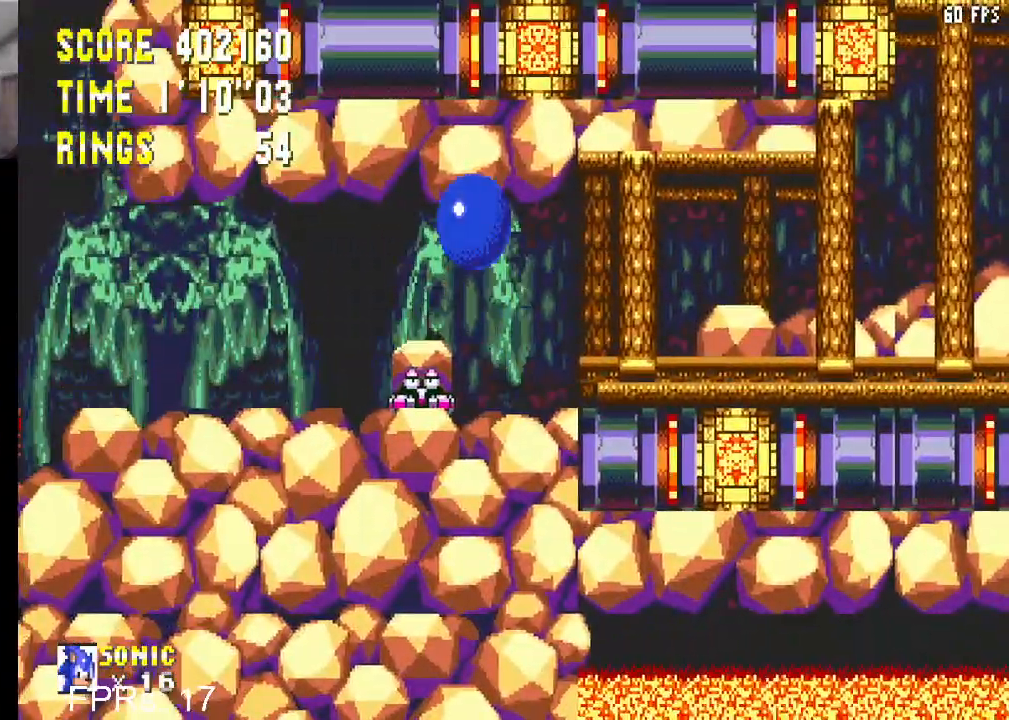
{"buttons": ["CROSS", "DPAD_LEFT"], "left_stick": "center", "right_stick": "center", "events": []}
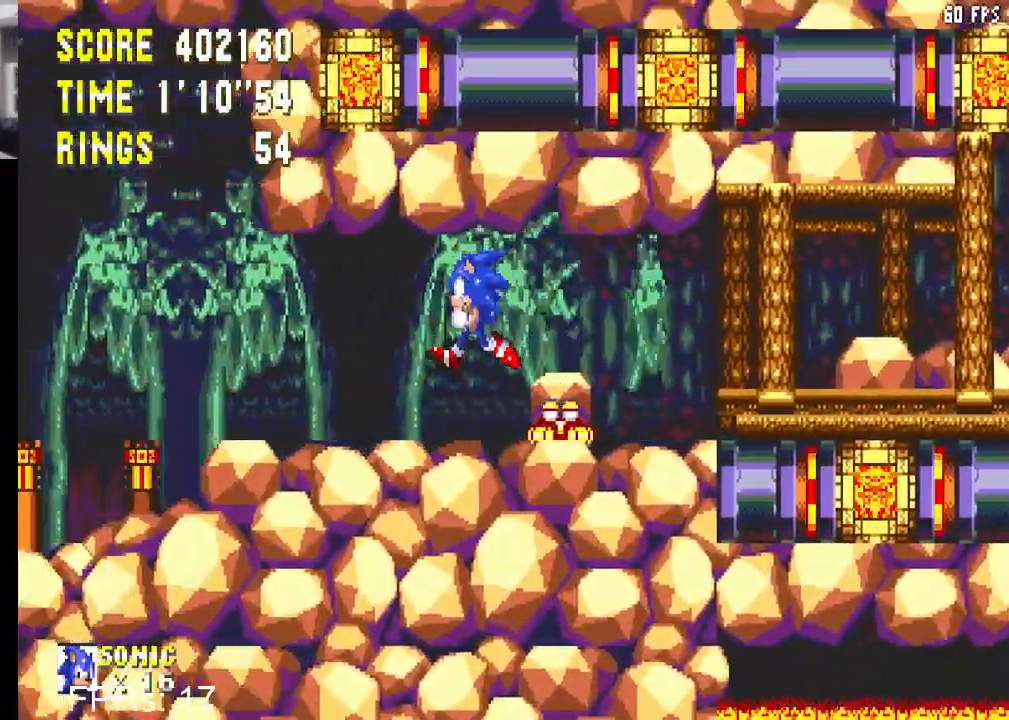
{"buttons": ["DPAD_LEFT"], "left_stick": "center", "right_stick": "center", "events": [[67, "CROSS", "up"]]}
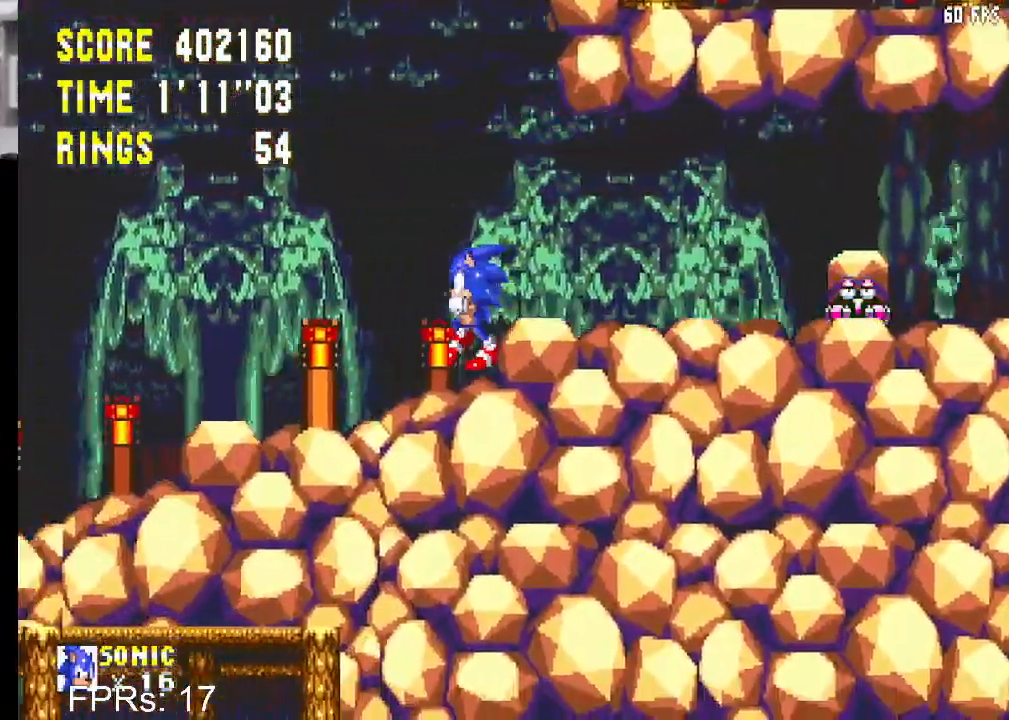
{"buttons": ["DPAD_LEFT"], "left_stick": "center", "right_stick": "center", "events": []}
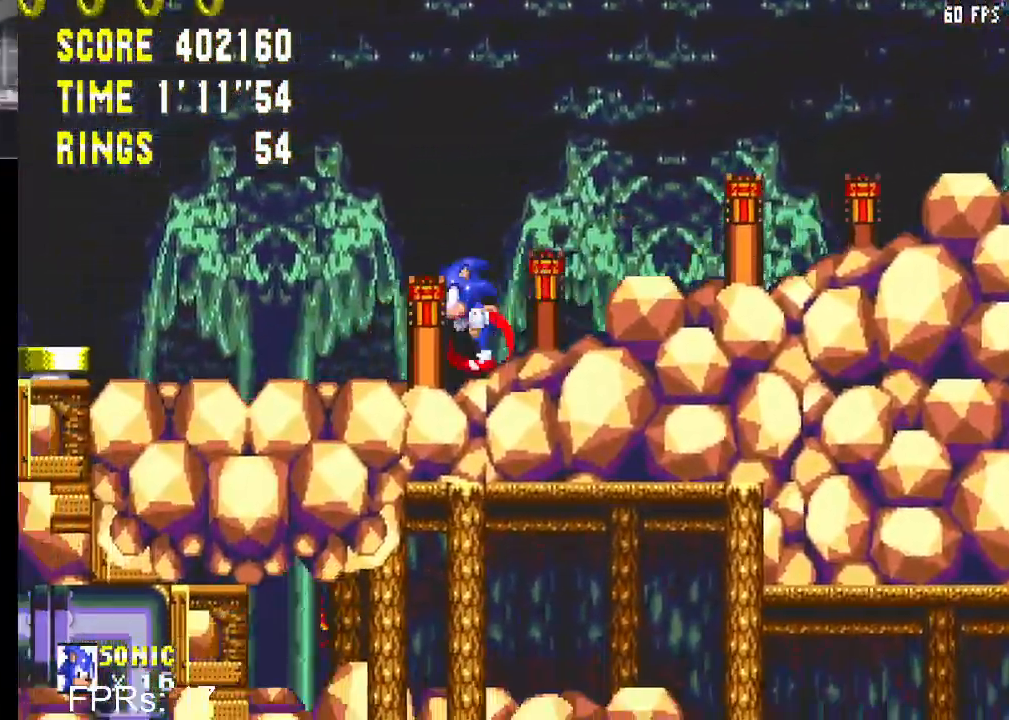
{"buttons": ["DPAD_LEFT"], "left_stick": "center", "right_stick": "center", "events": [[183, "CROSS", "down"], [300, "CROSS", "up"]]}
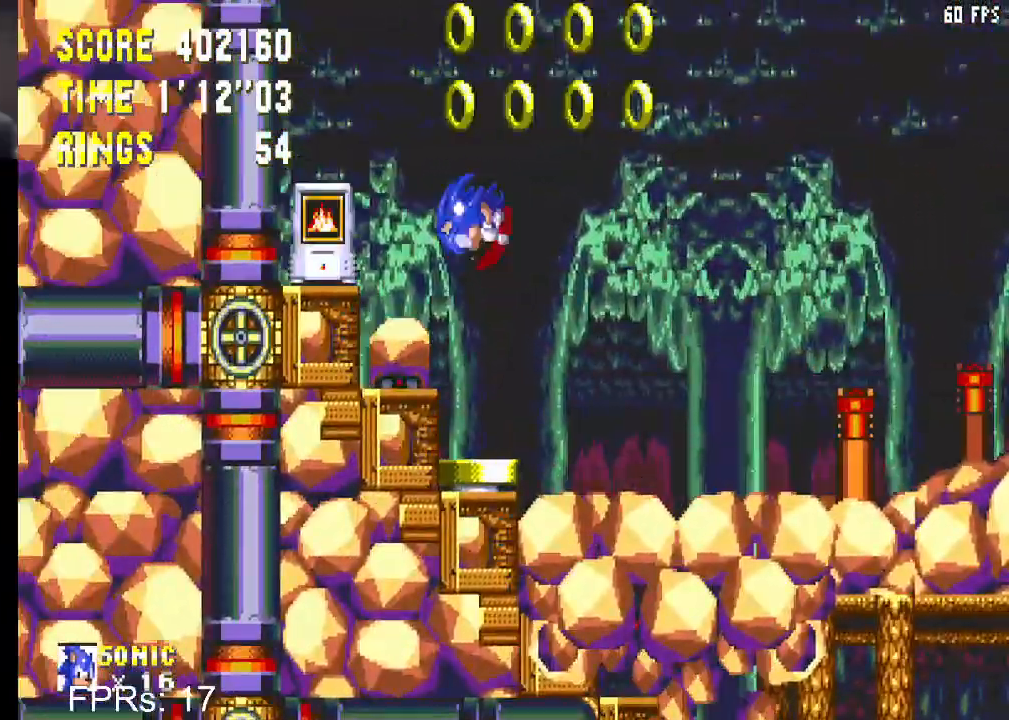
{"buttons": ["CROSS", "DPAD_RIGHT"], "left_stick": "center", "right_stick": "center", "events": [[83, "CROSS", "down"], [183, "CROSS", "up"], [183, "DPAD_LEFT", "up"], [233, "DPAD_RIGHT", "down"], [433, "CROSS", "down"]]}
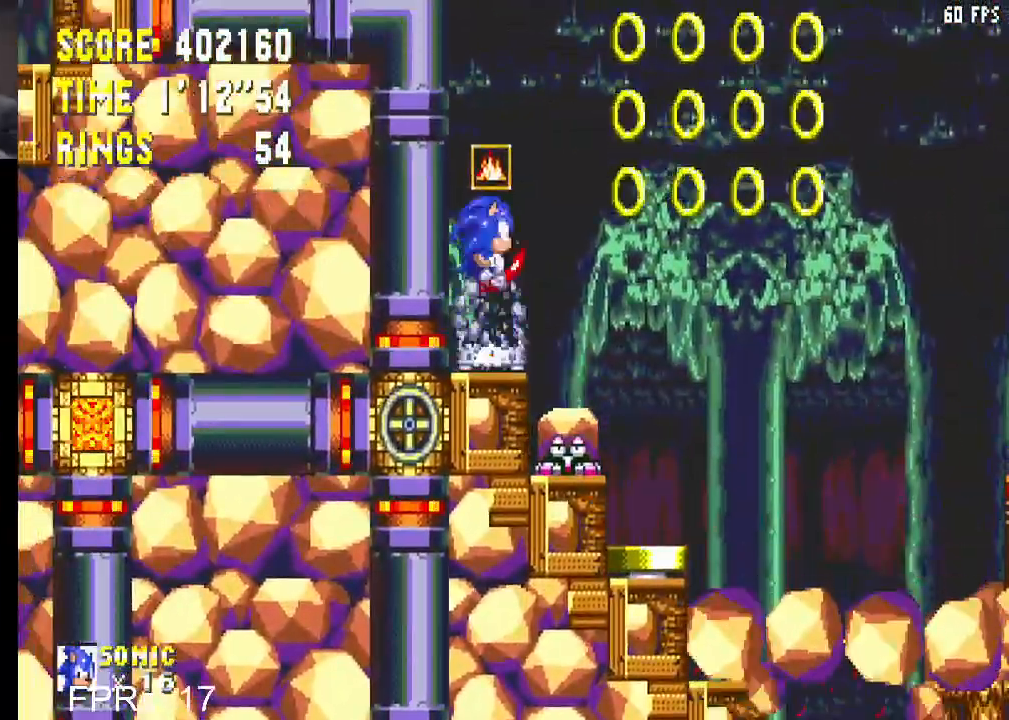
{"buttons": ["DPAD_RIGHT"], "left_stick": "center", "right_stick": "center", "events": [[17, "CROSS", "up"]]}
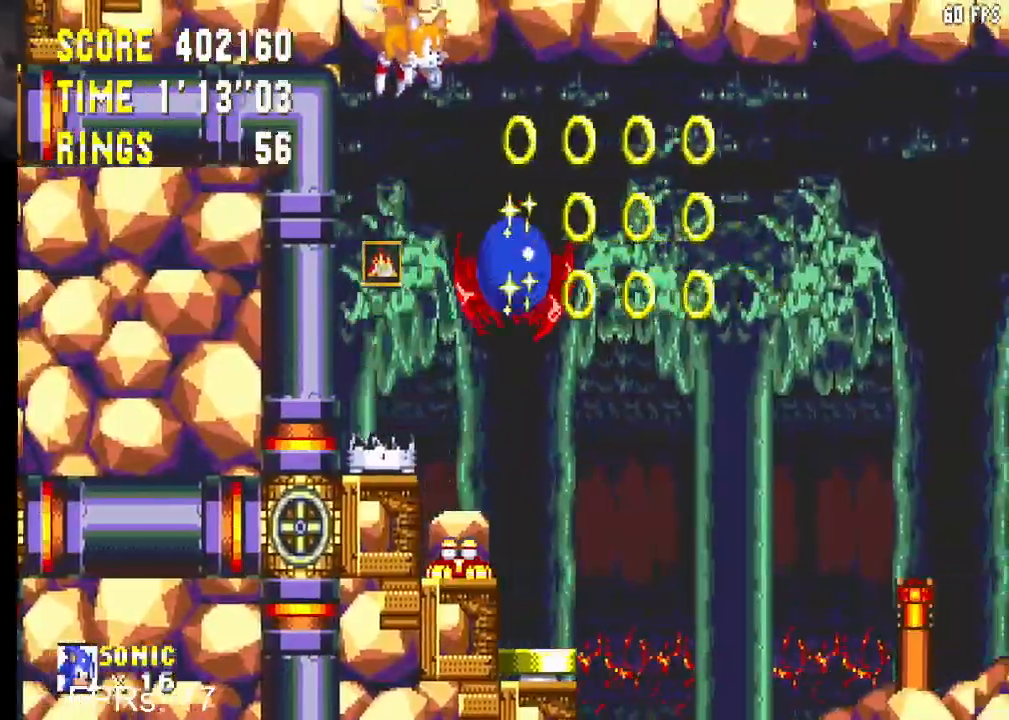
{"buttons": ["DPAD_RIGHT"], "left_stick": "center", "right_stick": "center", "events": [[33, "DPAD_RIGHT", "up"], [200, "DPAD_RIGHT", "down"]]}
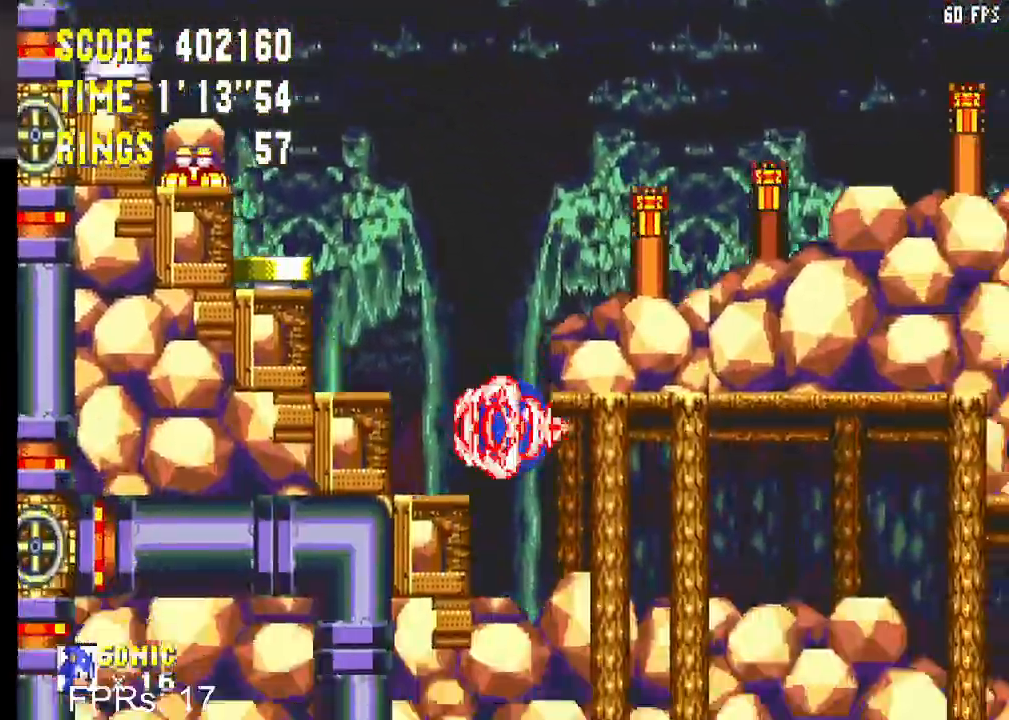
{"buttons": ["DPAD_RIGHT"], "left_stick": "center", "right_stick": "center", "events": [[67, "CROSS", "down"], [200, "CROSS", "up"]]}
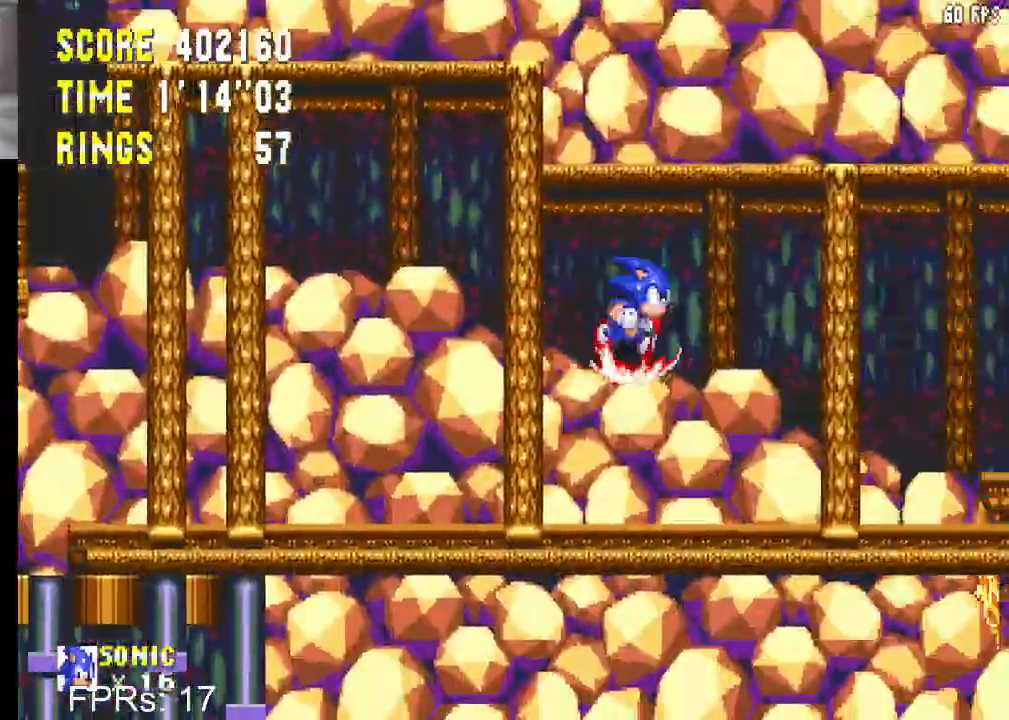
{"buttons": ["DPAD_RIGHT"], "left_stick": "center", "right_stick": "center", "events": []}
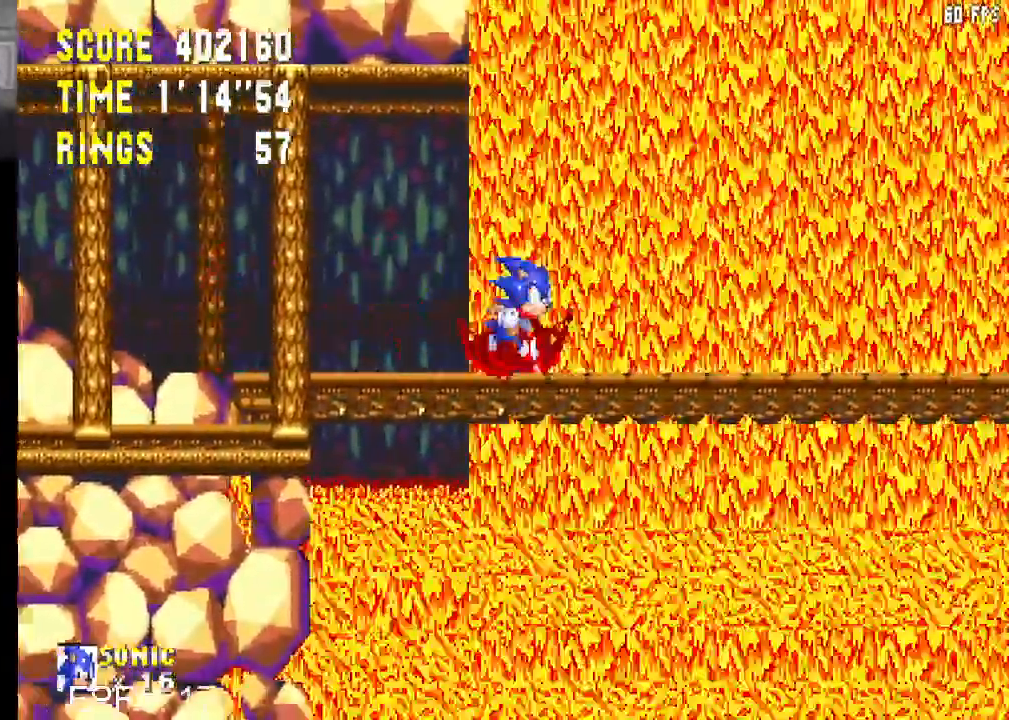
{"buttons": ["DPAD_RIGHT"], "left_stick": "center", "right_stick": "center", "events": [[367, "CROSS", "down"], [433, "CROSS", "up"]]}
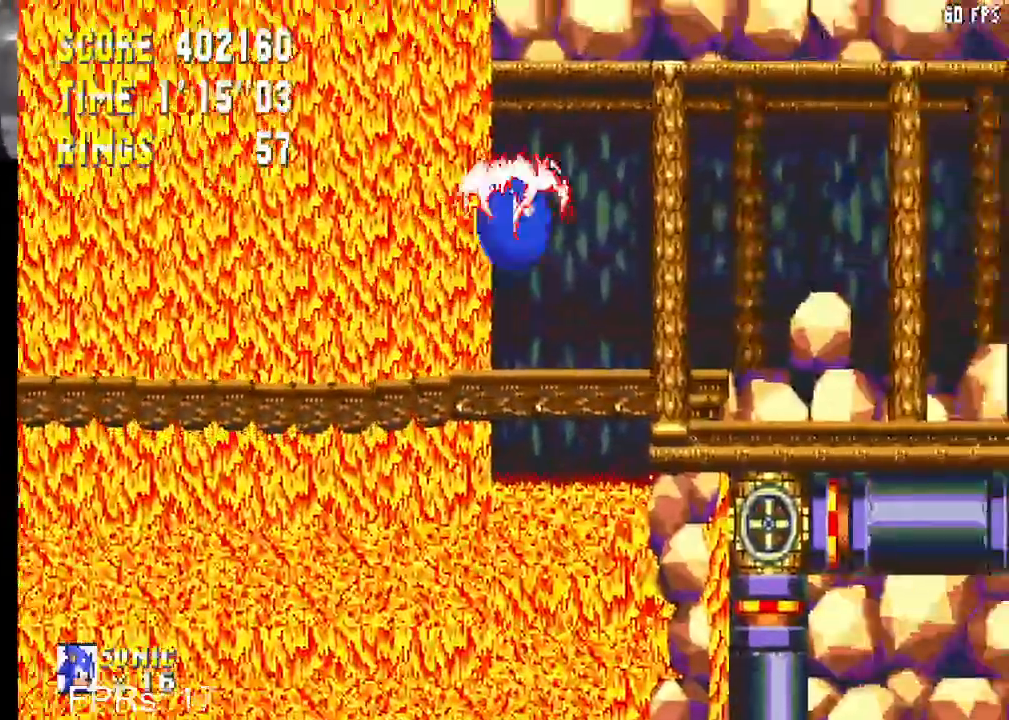
{"buttons": ["DPAD_LEFT"], "left_stick": "center", "right_stick": "center", "events": [[300, "CROSS", "down"], [367, "CROSS", "up"], [467, "DPAD_RIGHT", "up"], [483, "DPAD_LEFT", "down"]]}
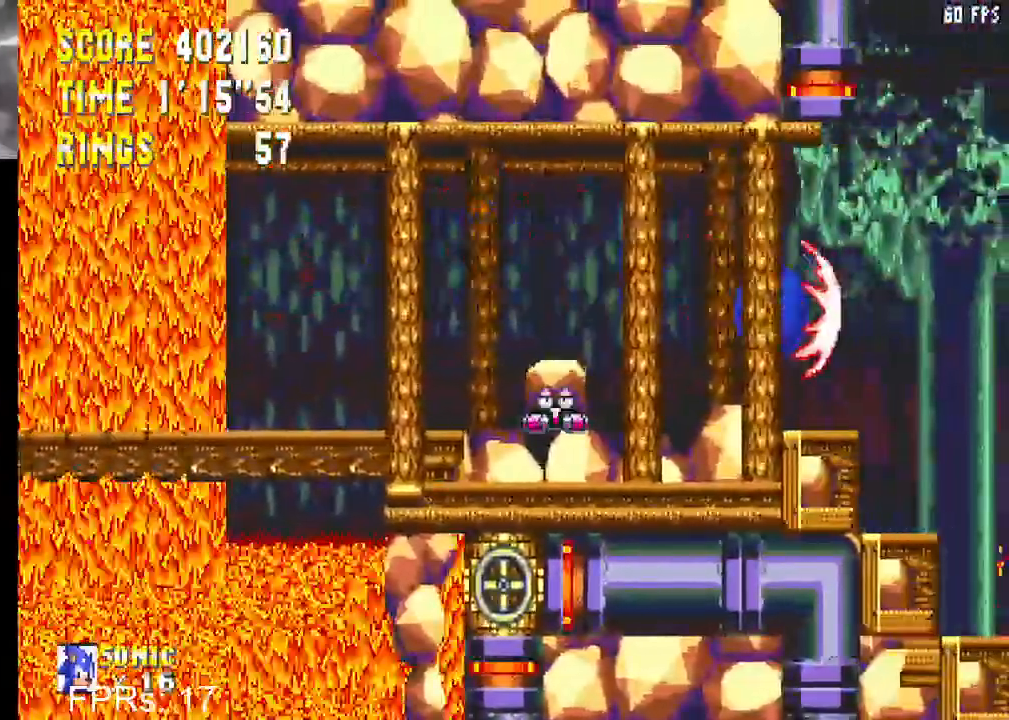
{"buttons": ["DPAD_LEFT"], "left_stick": "center", "right_stick": "center", "events": []}
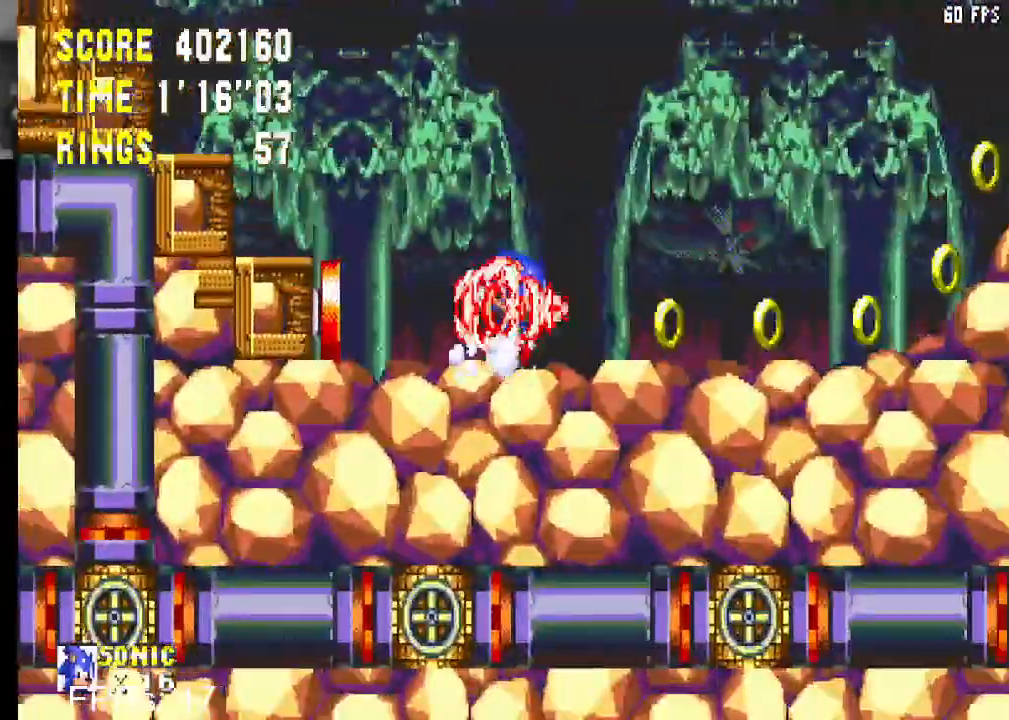
{"buttons": ["DPAD_LEFT"], "left_stick": "center", "right_stick": "center", "events": [[83, "CROSS", "down"], [100, "CROSS", "up"]]}
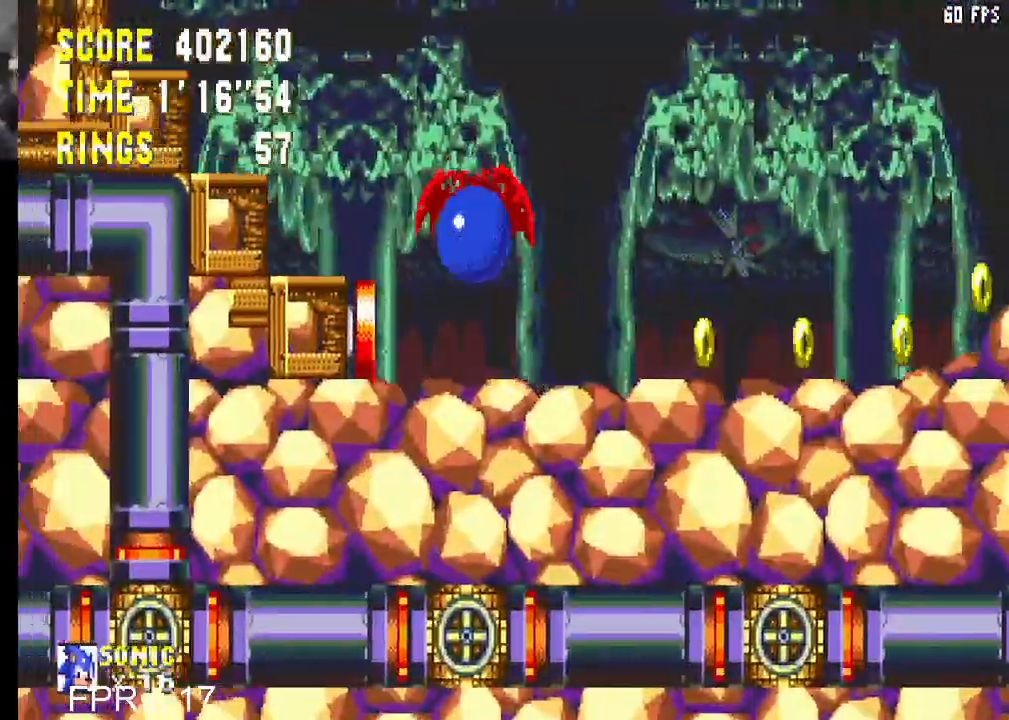
{"buttons": ["DPAD_RIGHT"], "left_stick": "center", "right_stick": "center", "events": [[117, "DPAD_LEFT", "up"], [183, "DPAD_RIGHT", "down"]]}
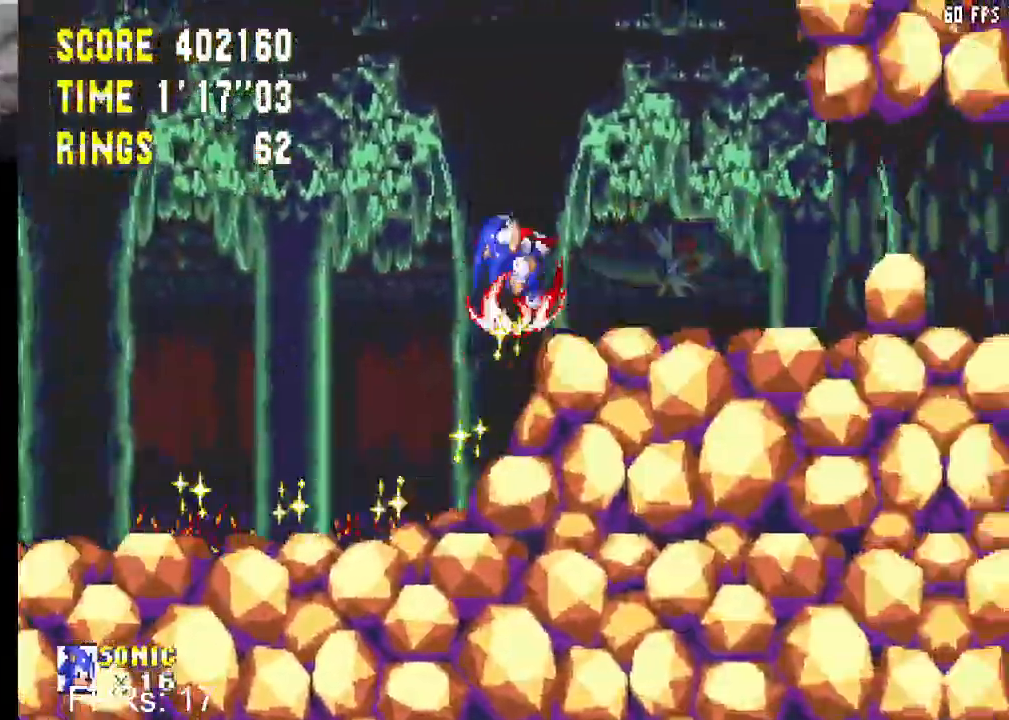
{"buttons": ["DPAD_RIGHT"], "left_stick": "center", "right_stick": "center", "events": []}
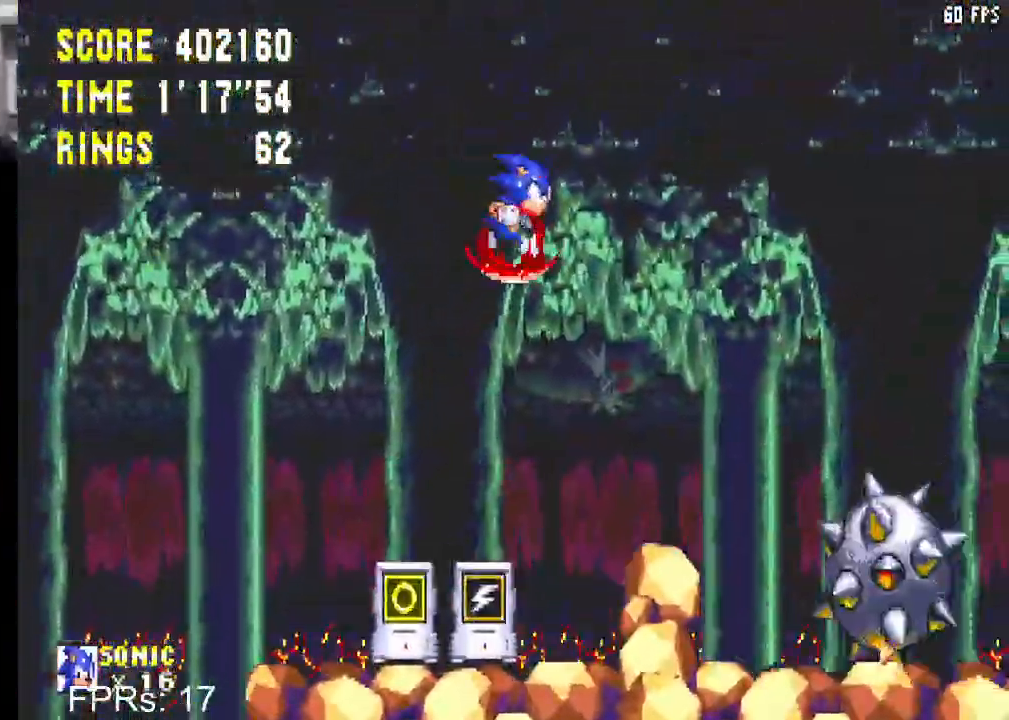
{"buttons": ["DPAD_RIGHT"], "left_stick": "center", "right_stick": "center", "events": []}
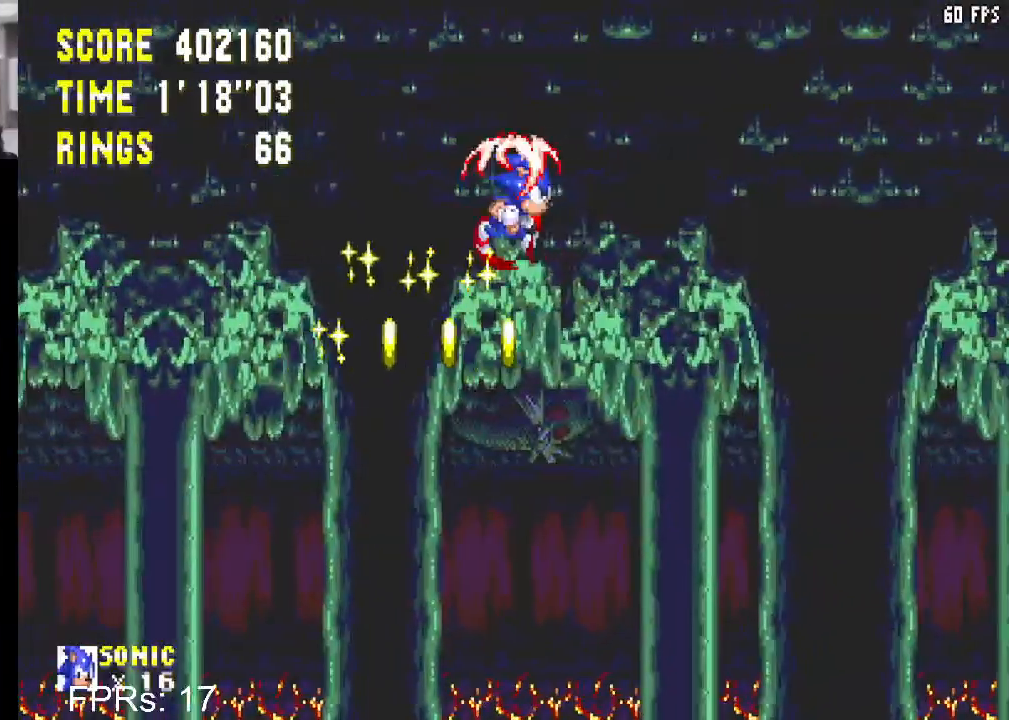
{"buttons": ["DPAD_RIGHT"], "left_stick": "center", "right_stick": "center", "events": []}
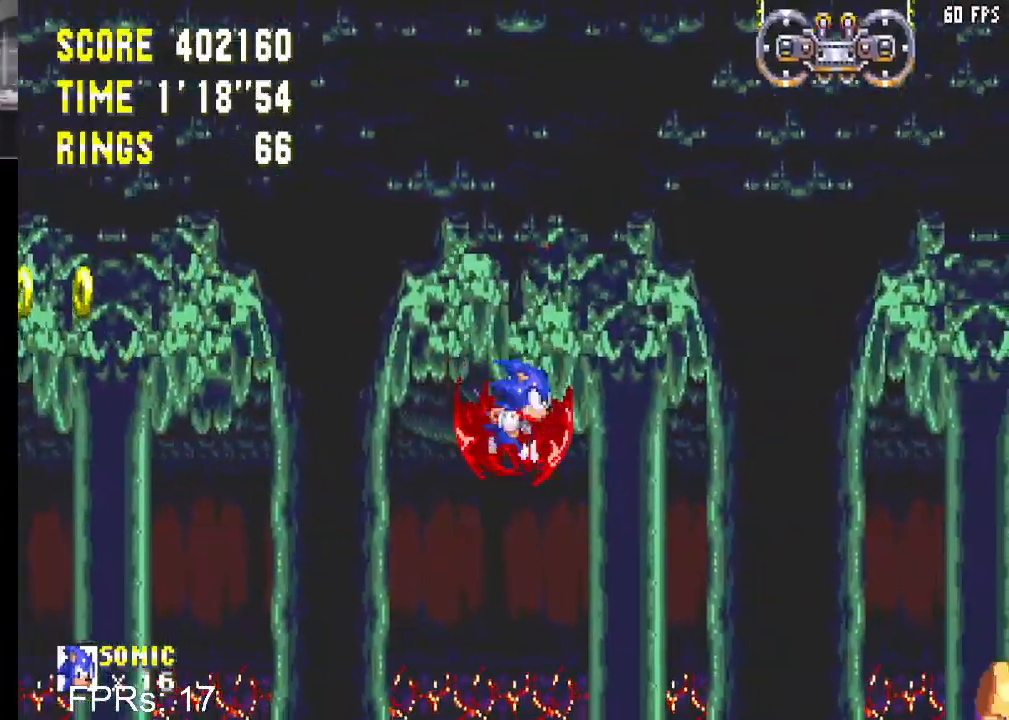
{"buttons": ["CROSS", "DPAD_RIGHT"], "left_stick": "center", "right_stick": "center", "events": [[383, "CROSS", "down"]]}
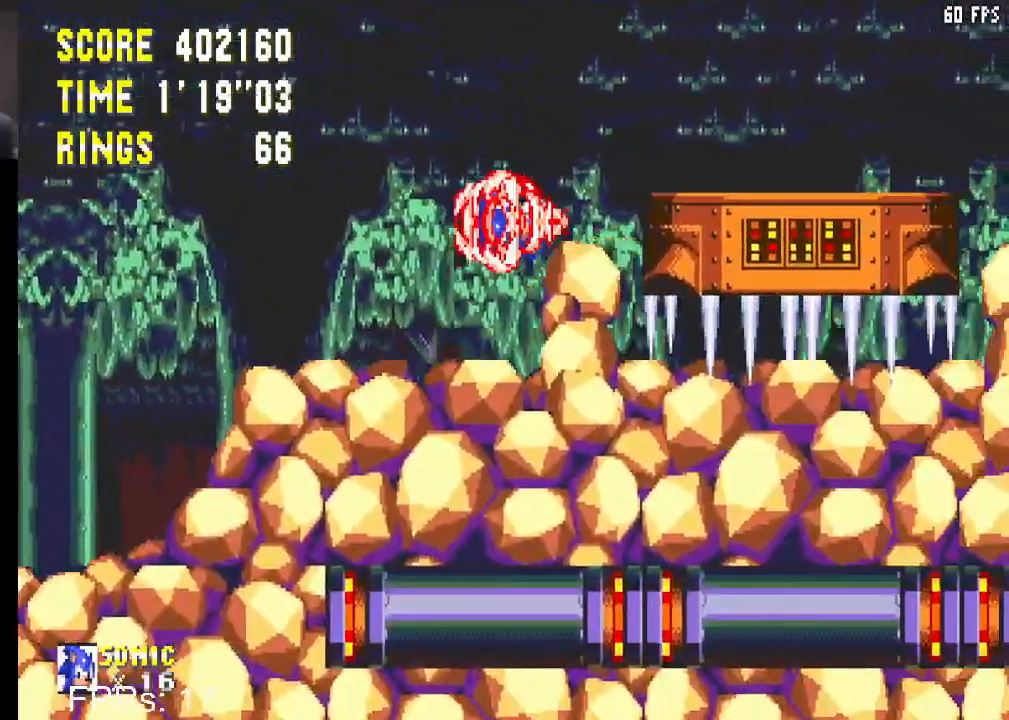
{"buttons": ["DPAD_RIGHT"], "left_stick": "center", "right_stick": "center", "events": [[250, "CROSS", "up"], [317, "CROSS", "down"], [467, "CROSS", "up"]]}
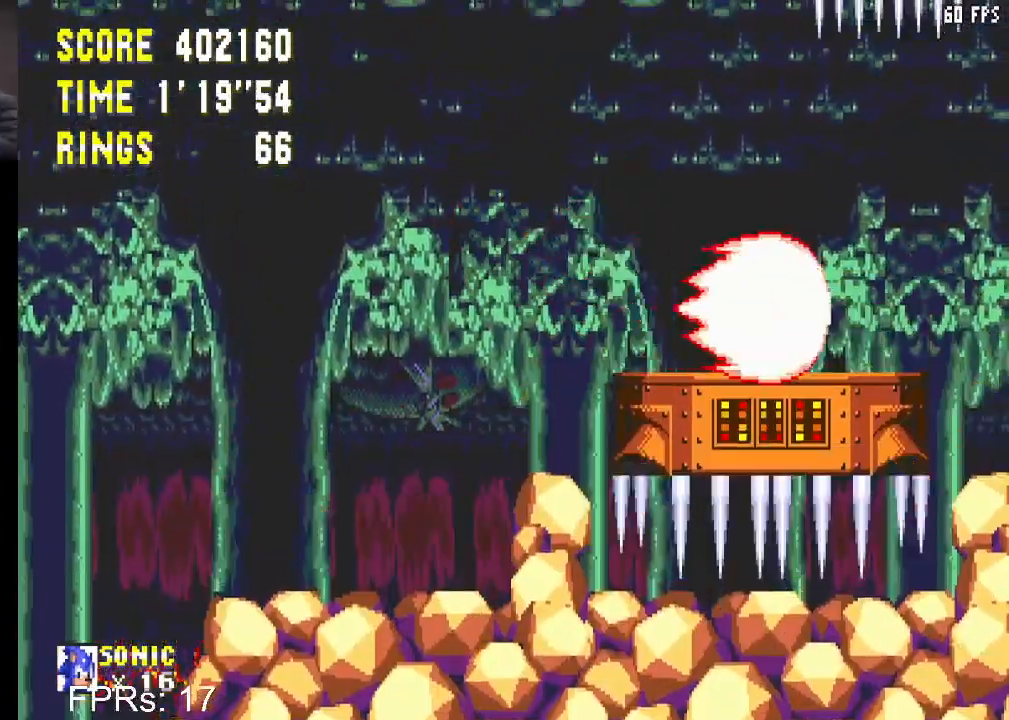
{"buttons": ["DPAD_RIGHT"], "left_stick": "center", "right_stick": "center", "events": [[83, "CROSS", "down"], [483, "CROSS", "up"]]}
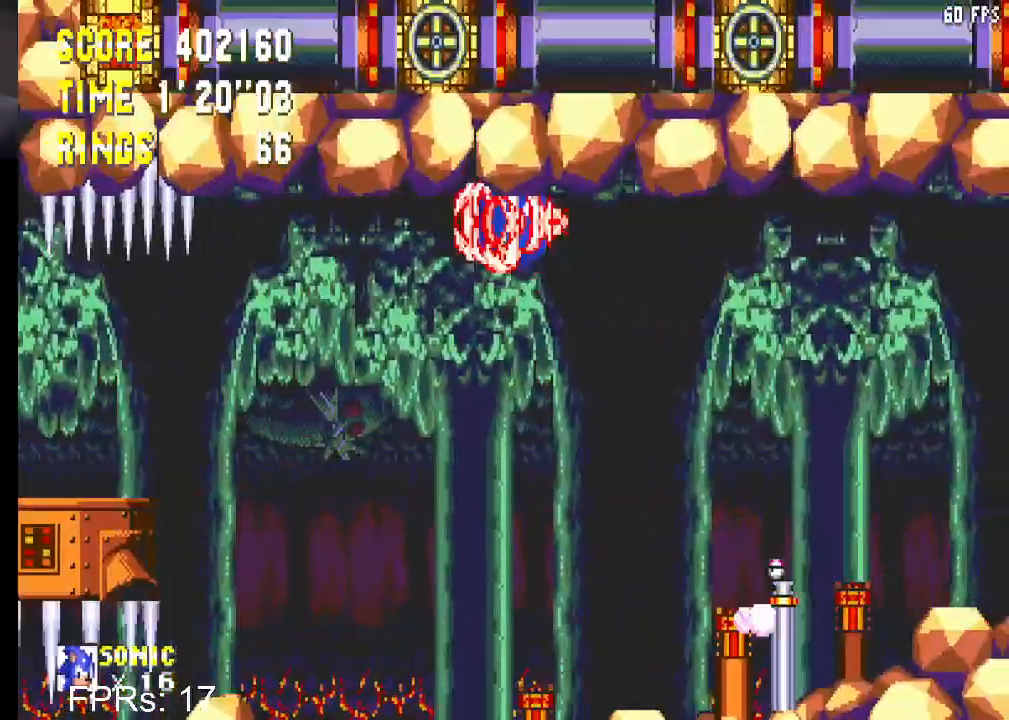
{"buttons": ["DPAD_LEFT"], "left_stick": "center", "right_stick": "center", "events": [[350, "DPAD_LEFT", "down"], [350, "DPAD_RIGHT", "up"]]}
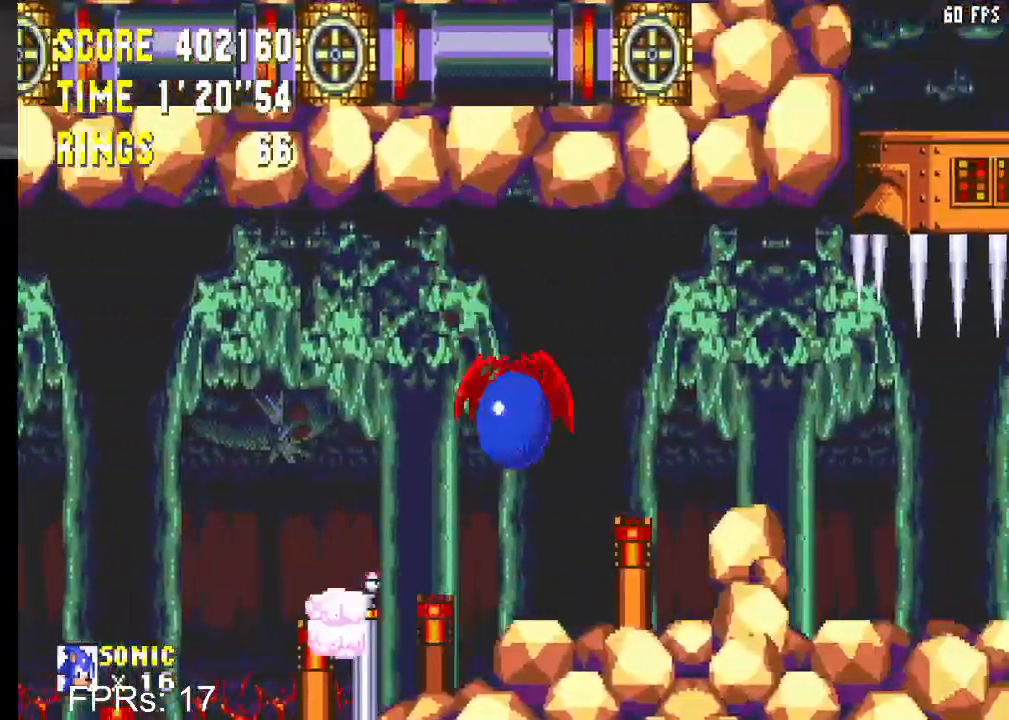
{"buttons": ["DPAD_RIGHT"], "left_stick": "center", "right_stick": "center", "events": [[83, "DPAD_LEFT", "up"], [200, "CROSS", "down"], [217, "DPAD_RIGHT", "down"], [500, "CROSS", "up"]]}
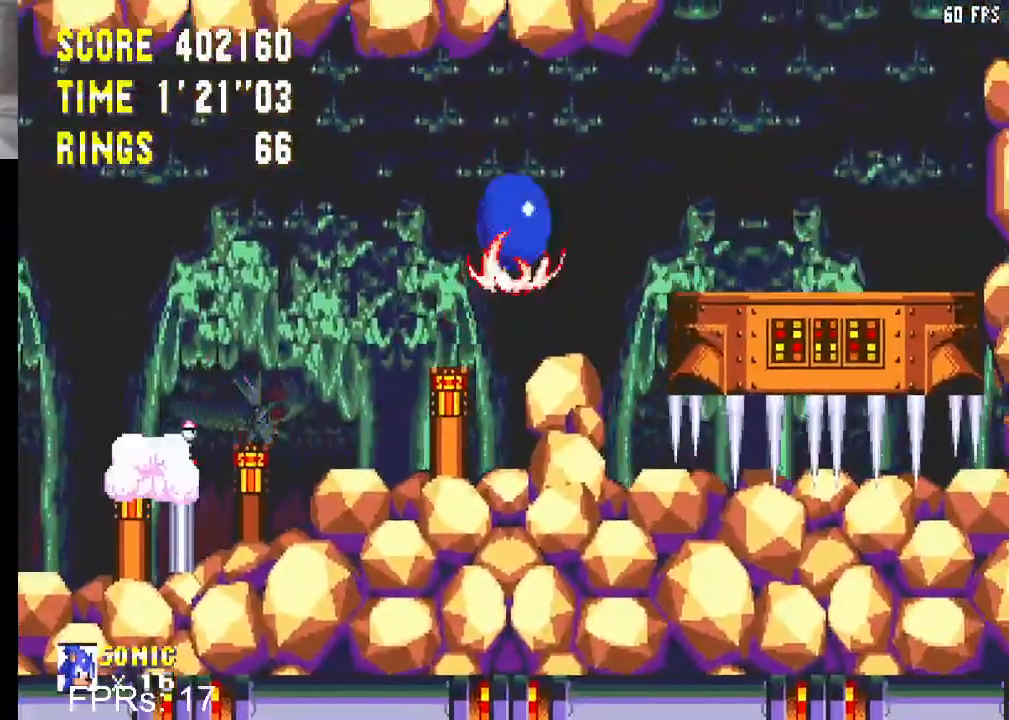
{"buttons": [], "left_stick": "center", "right_stick": "center", "events": [[50, "CROSS", "down"], [150, "CROSS", "up"], [167, "DPAD_RIGHT", "up"], [183, "DPAD_LEFT", "down"], [433, "DPAD_LEFT", "up"]]}
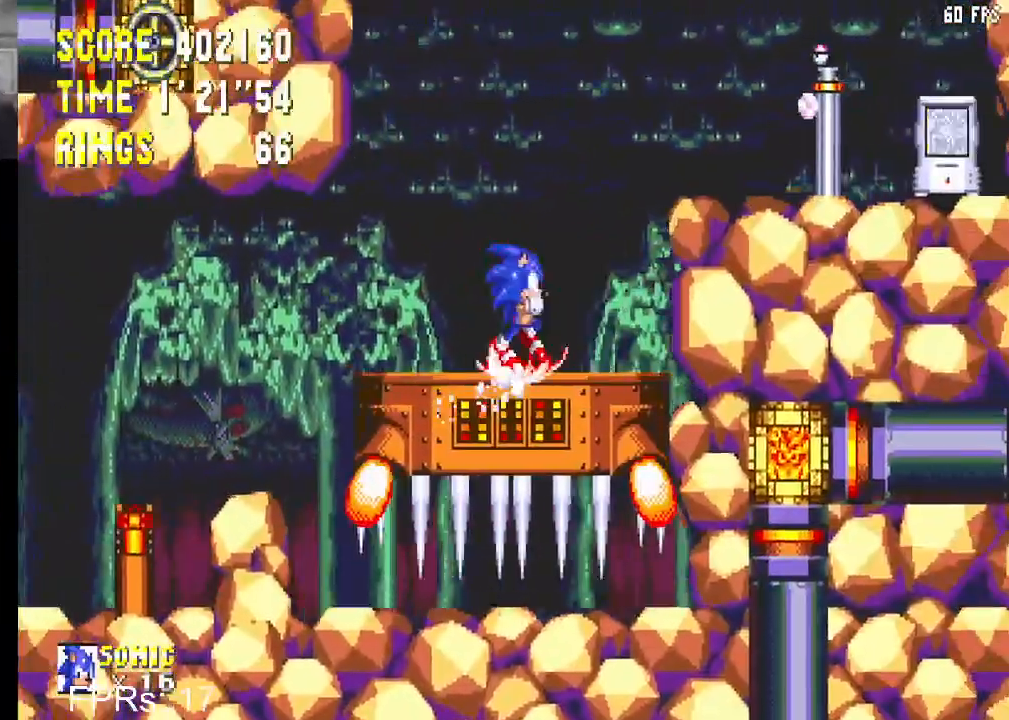
{"buttons": [], "left_stick": "center", "right_stick": "center", "events": []}
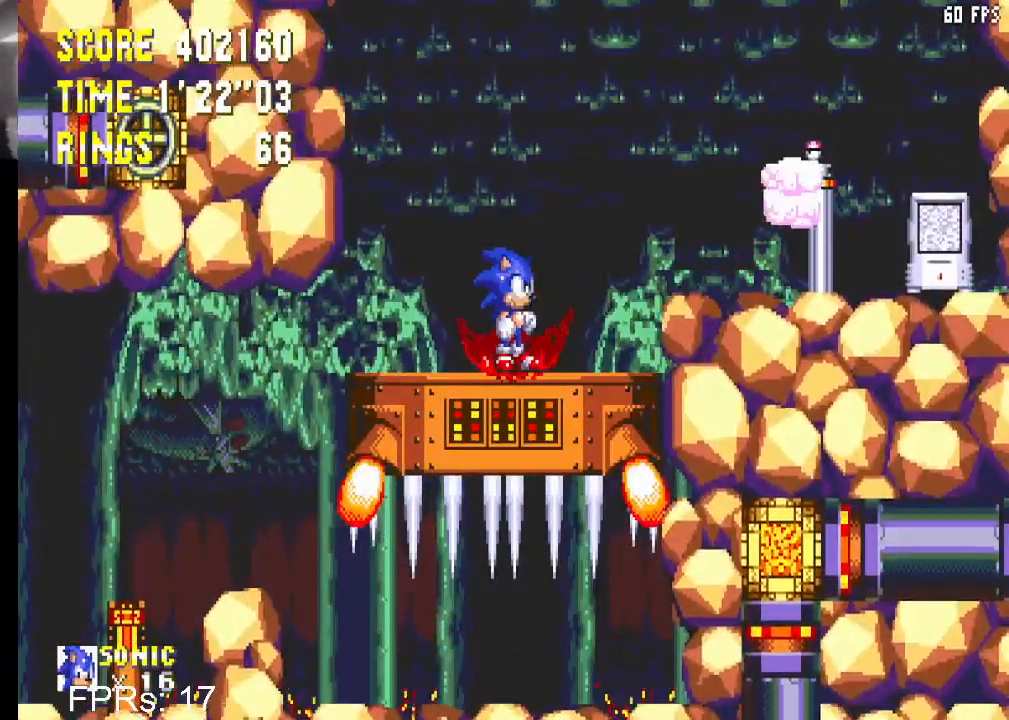
{"buttons": ["DPAD_LEFT"], "left_stick": "center", "right_stick": "center", "events": [[417, "DPAD_LEFT", "down"]]}
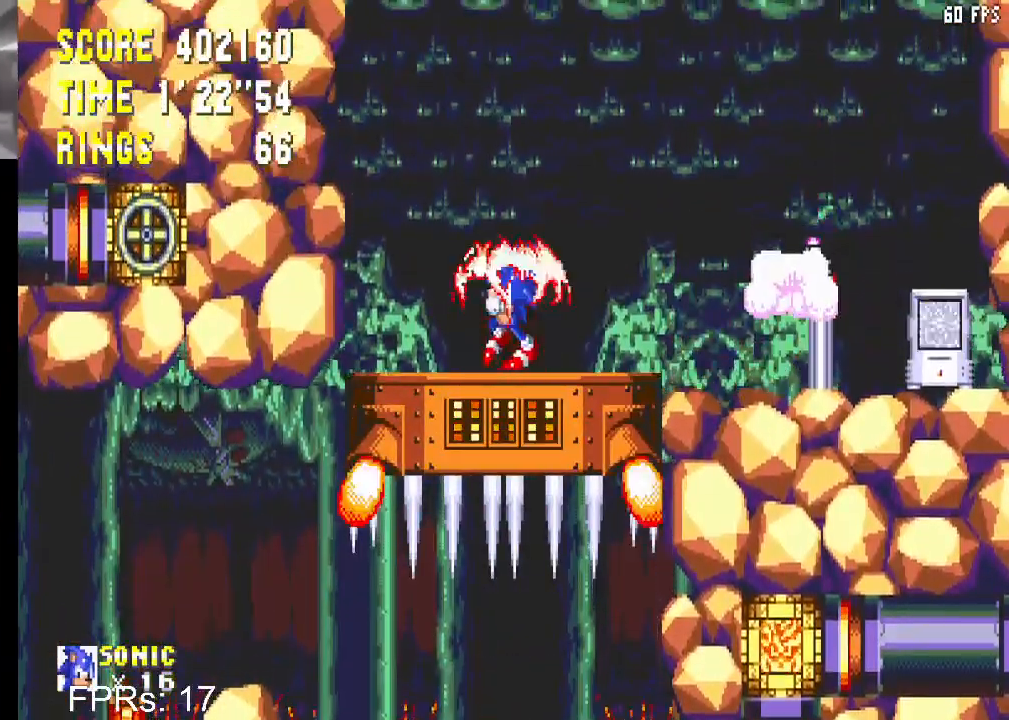
{"buttons": [], "left_stick": "center", "right_stick": "center", "events": [[50, "DPAD_LEFT", "up"]]}
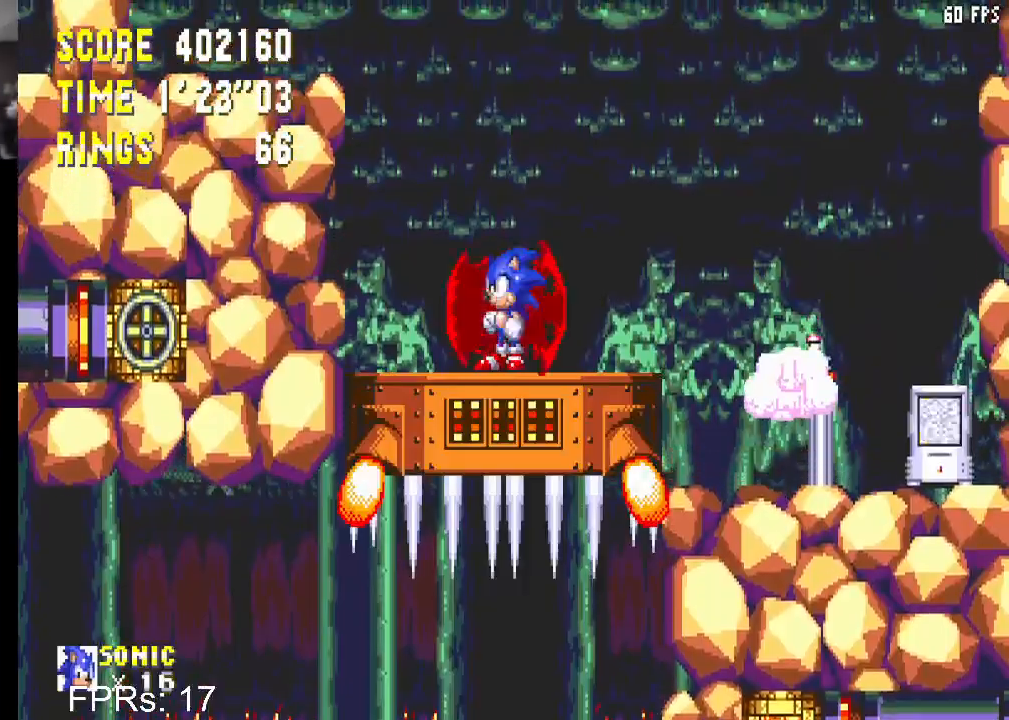
{"buttons": ["CROSS", "DPAD_LEFT"], "left_stick": "center", "right_stick": "center", "events": [[150, "CROSS", "down"], [183, "DPAD_LEFT", "down"]]}